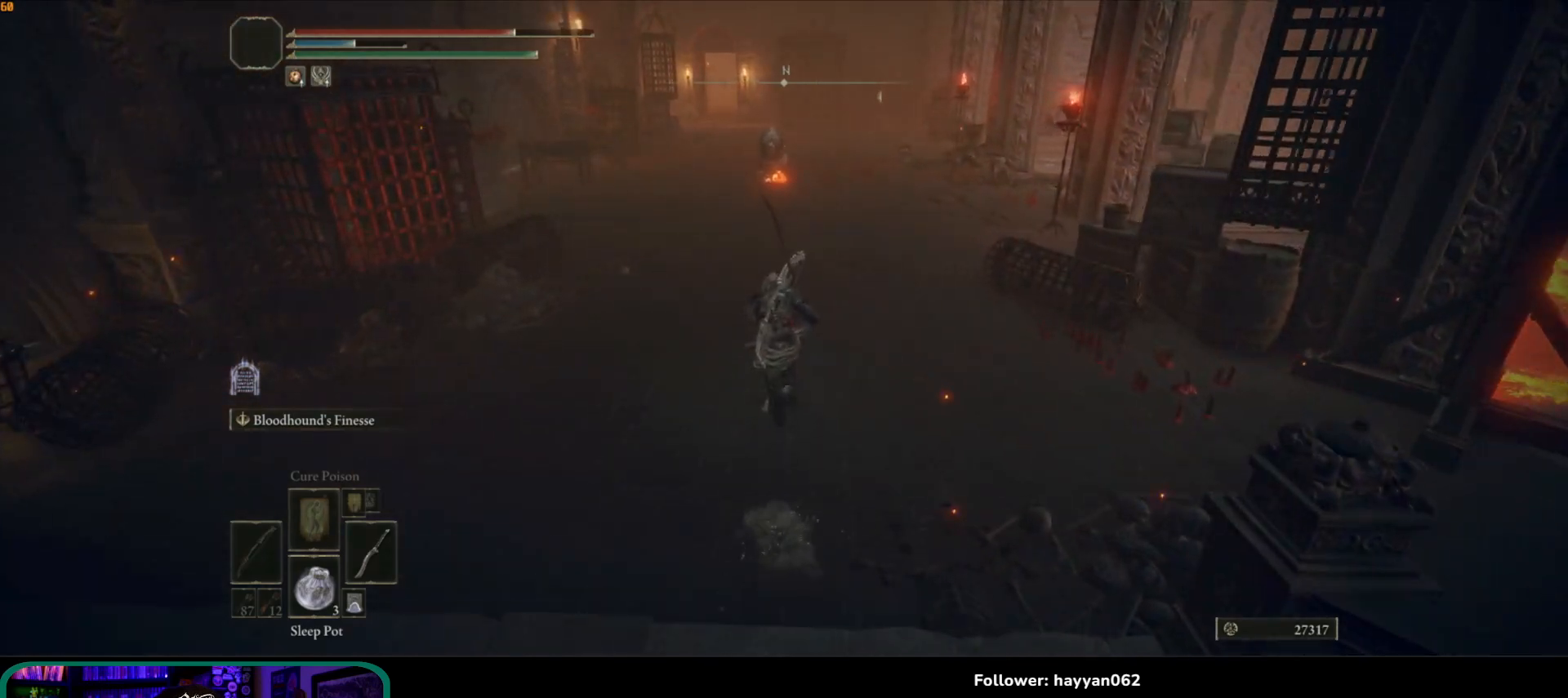
Gameplay with a controller (Xbox layout); each line is a JSON object with the inputs held at the frame after it (dt_ms = milliseconds from this image to that frame). "button_events" lists button changes between this image and that frame as [ms after this image, input, new state], when the widget could be followed in between (sticks are given only as held states). Not read: L3.
{"dt_ms": 500, "buttons": ["B"], "left_stick": "up", "right_stick": "center", "button_events": []}
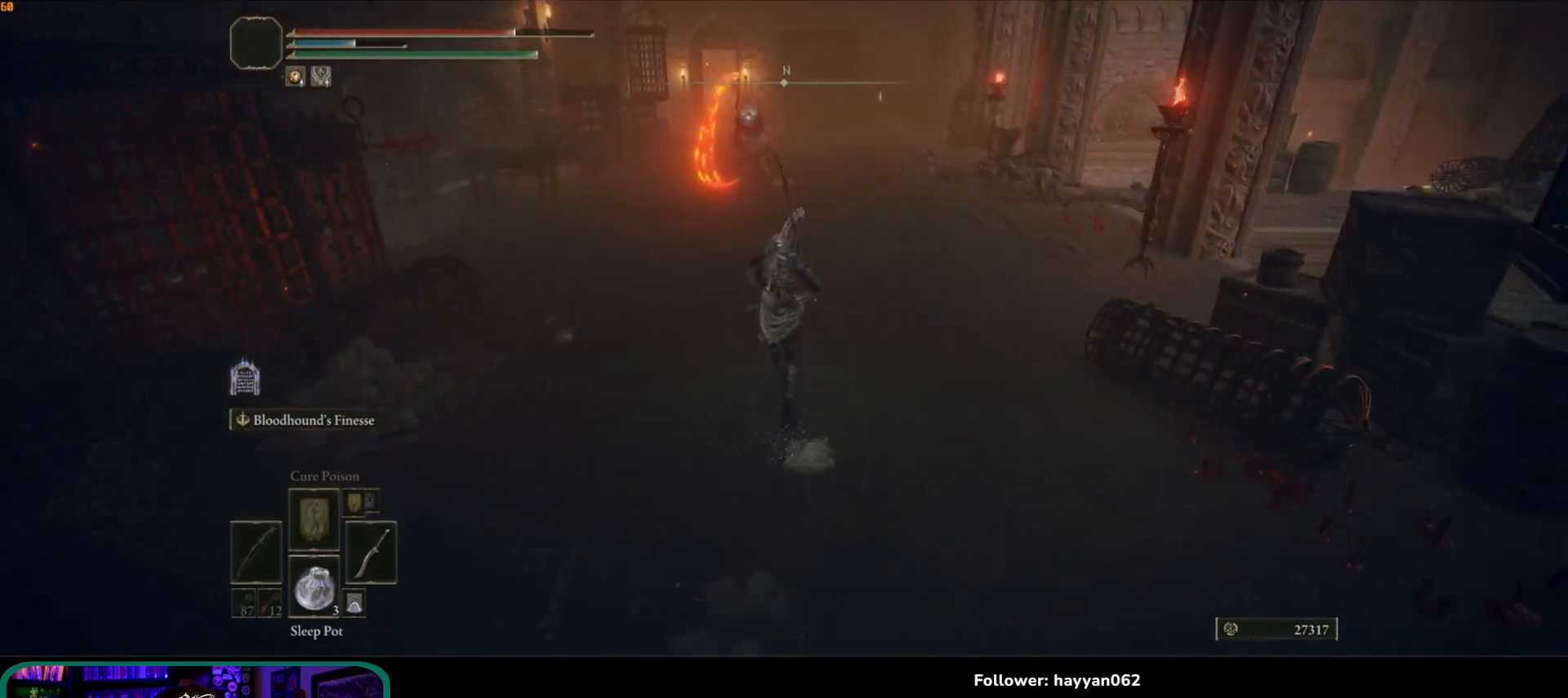
{"dt_ms": 500, "buttons": ["B"], "left_stick": "up", "right_stick": "center", "button_events": []}
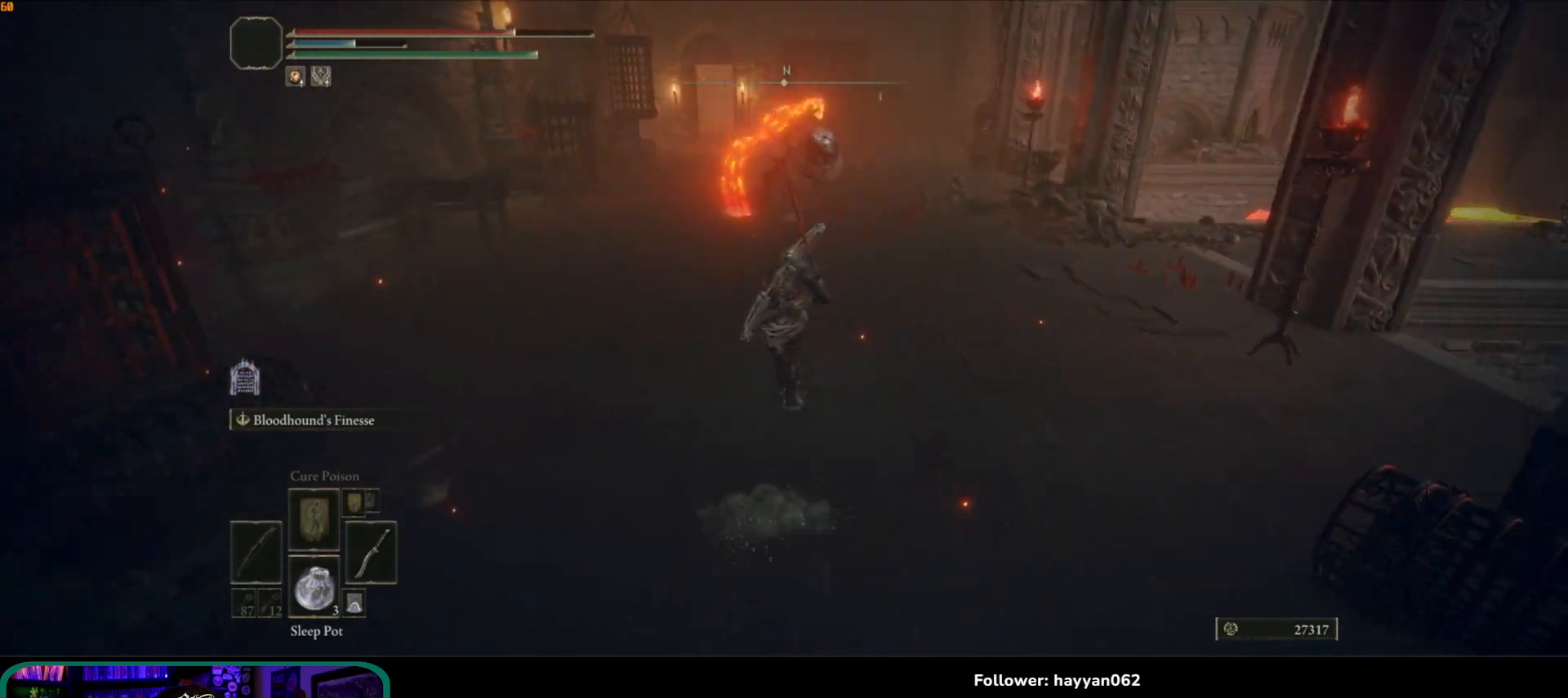
{"dt_ms": 500, "buttons": ["B"], "left_stick": "up", "right_stick": "center", "button_events": [[367, "A", "down"], [500, "A", "up"]]}
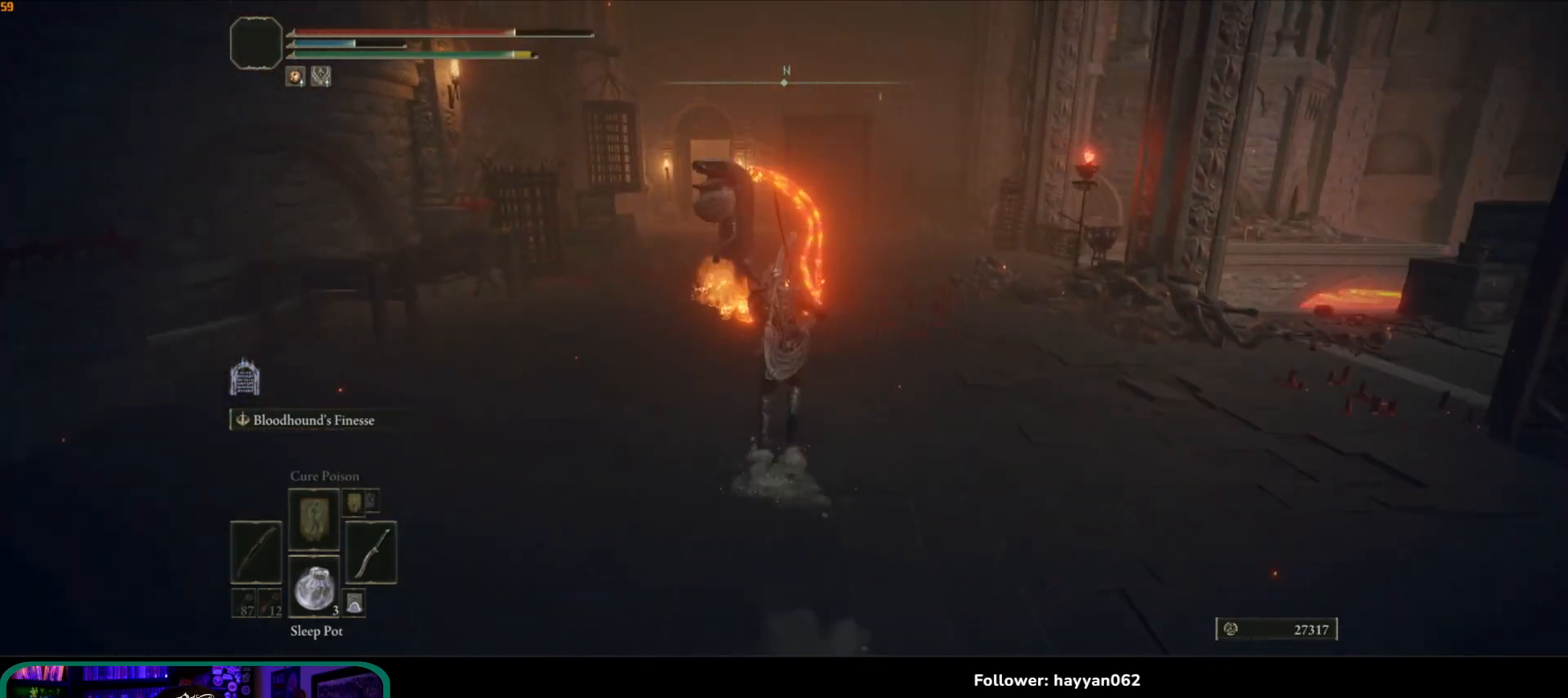
{"dt_ms": 500, "buttons": [], "left_stick": "up", "right_stick": "center", "button_events": [[17, "B", "up"], [267, "R2", "down"], [367, "R2", "up"]]}
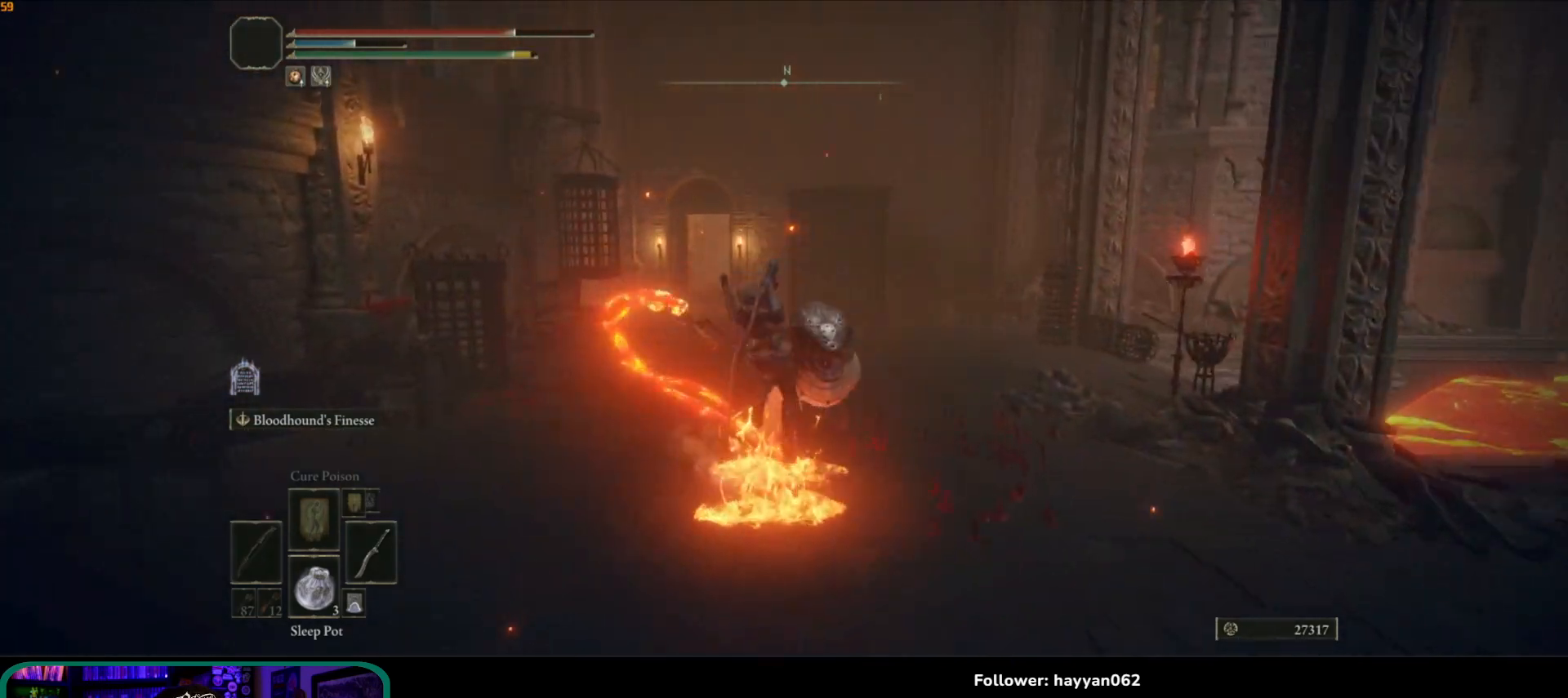
{"dt_ms": 1000, "buttons": [], "left_stick": "up", "right_stick": "center"}